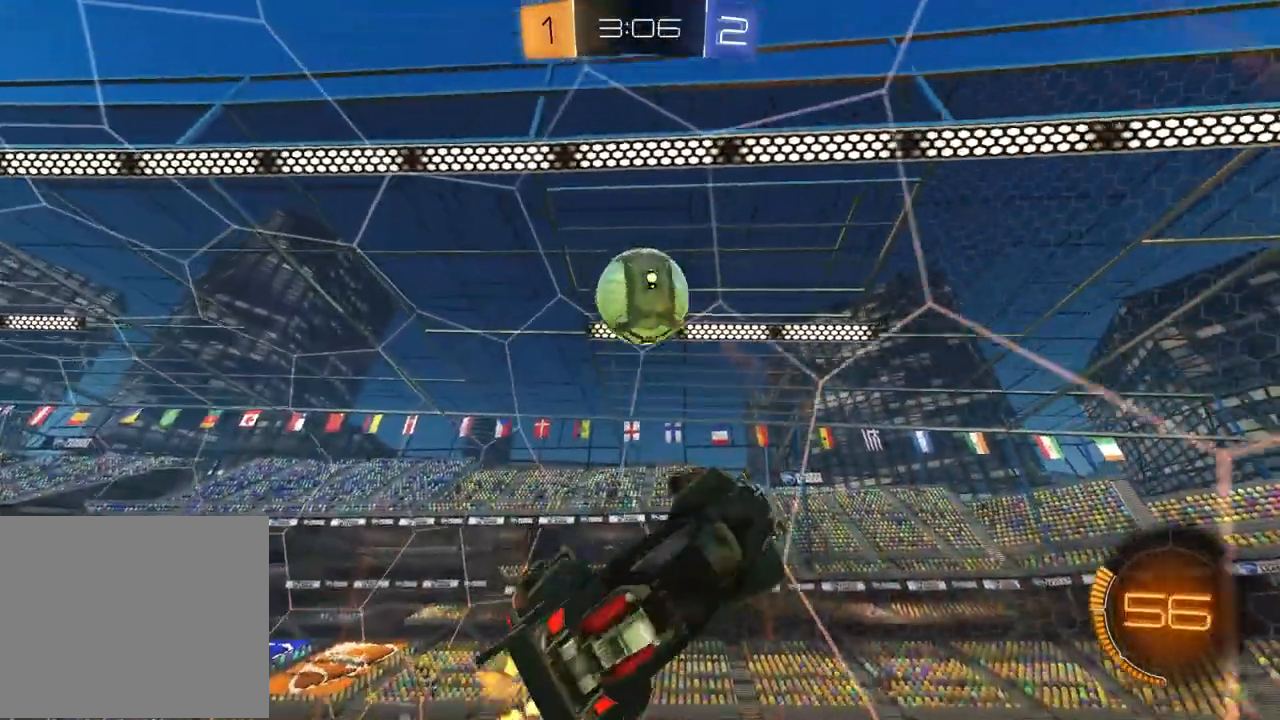
Gameplay with a controller (PlayStation layout); each line is a JSON object with the inputs held at the frame after it. "events" lists button and stick changes between this image and that frame as [ms after this image, input, new state], when the widget could be followed in between.
{"buttons": ["CROSS", "R1", "R2"], "left_stick": "down-right", "right_stick": "center", "events": [[383, "R1", "down"], [400, "CROSS", "down"], [500, "left_stick", "down-right"]]}
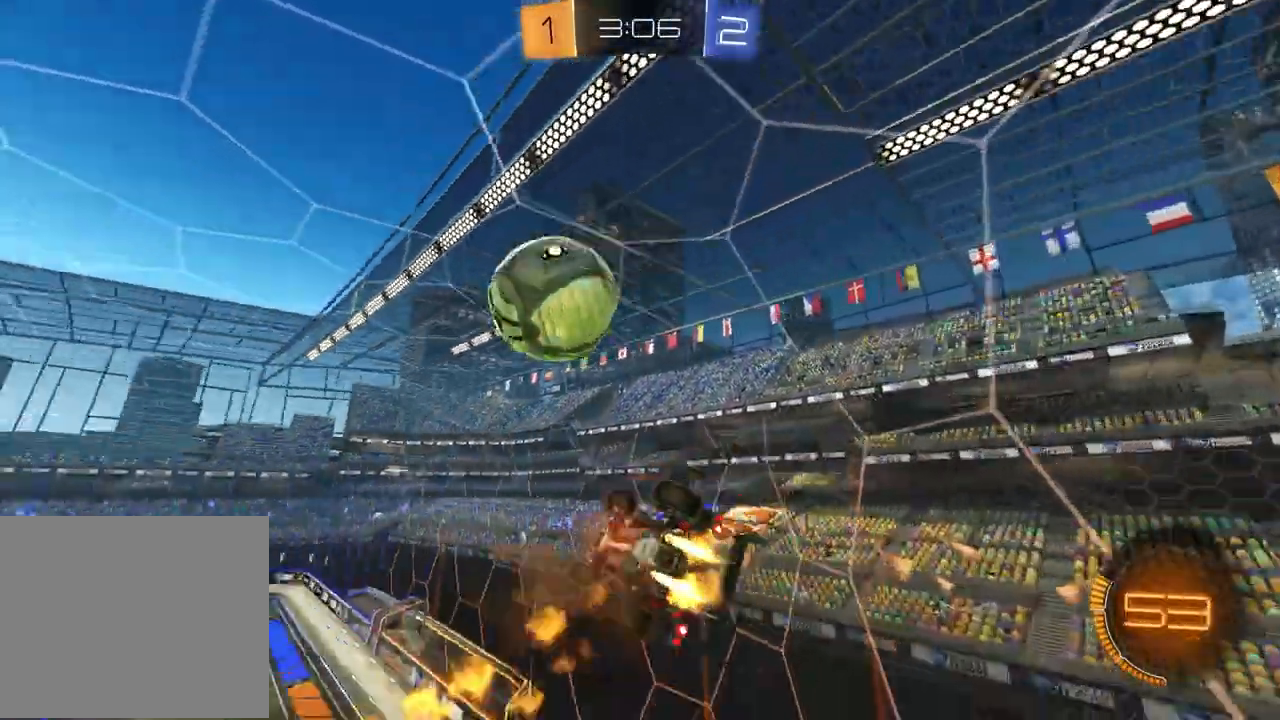
{"buttons": ["L1", "R2"], "left_stick": "down-left", "right_stick": "center", "events": [[33, "left_stick", "down-left"], [50, "R1", "up"], [350, "L1", "down"], [500, "CROSS", "up"]]}
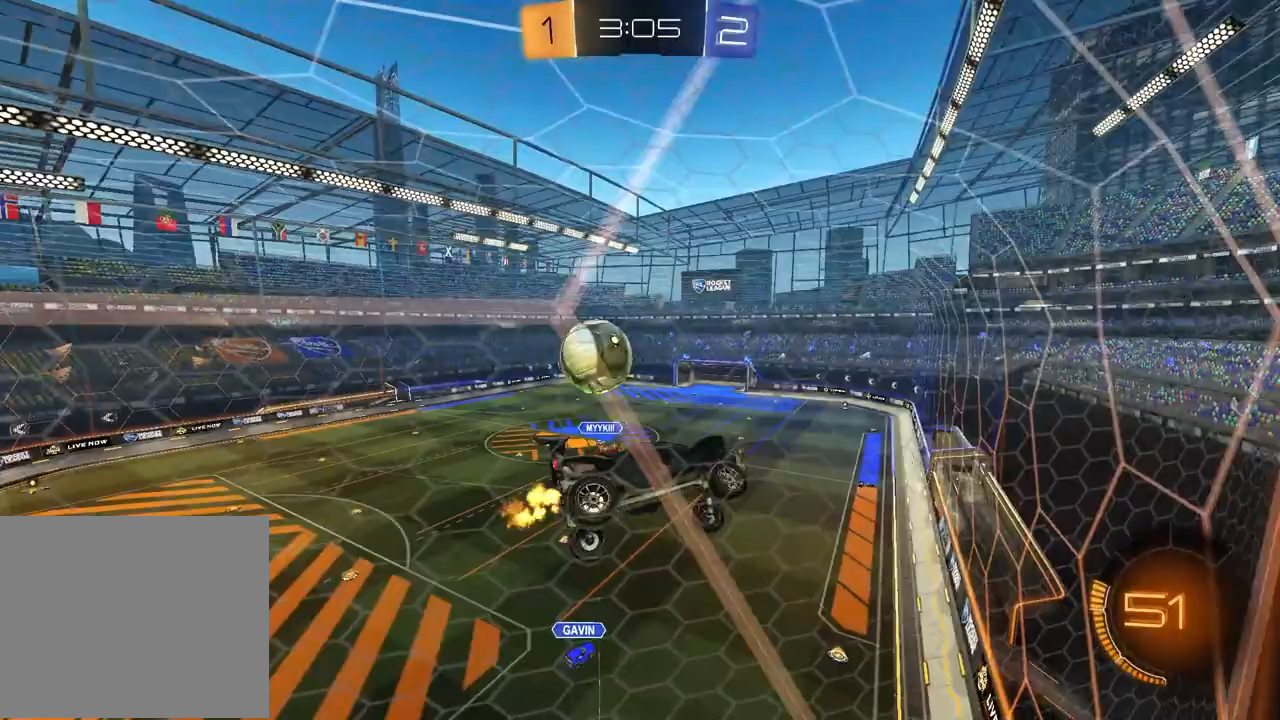
{"buttons": ["R2"], "left_stick": "center", "right_stick": "center", "events": [[317, "R1", "down"], [383, "L1", "up"], [383, "R1", "up"], [483, "left_stick", "center"]]}
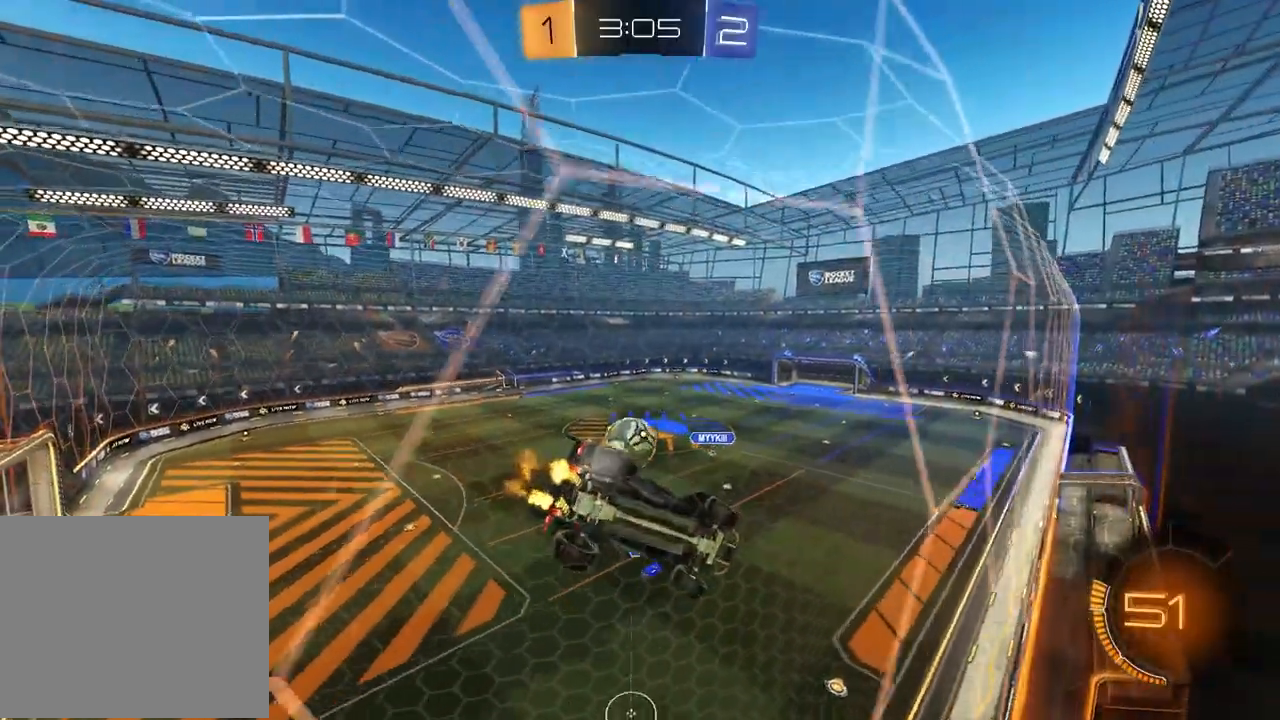
{"buttons": ["L2", "R2"], "left_stick": "up-right", "right_stick": "center", "events": [[83, "left_stick", "left"], [167, "L1", "down"], [167, "R1", "down"], [233, "L1", "up"], [250, "R1", "up"], [300, "left_stick", "center"], [350, "left_stick", "up-right"], [450, "L2", "down"]]}
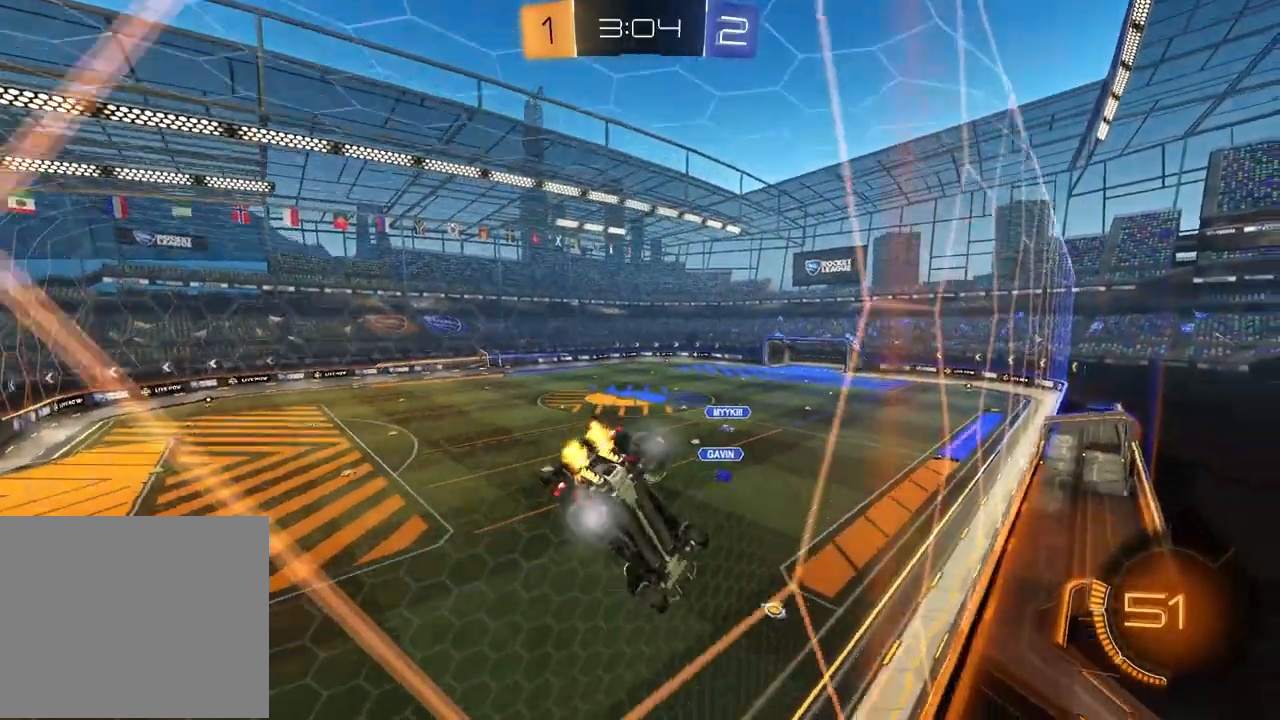
{"buttons": ["R2"], "left_stick": "up-right", "right_stick": "center", "events": [[17, "R2", "up"], [100, "R2", "down"], [133, "L2", "up"]]}
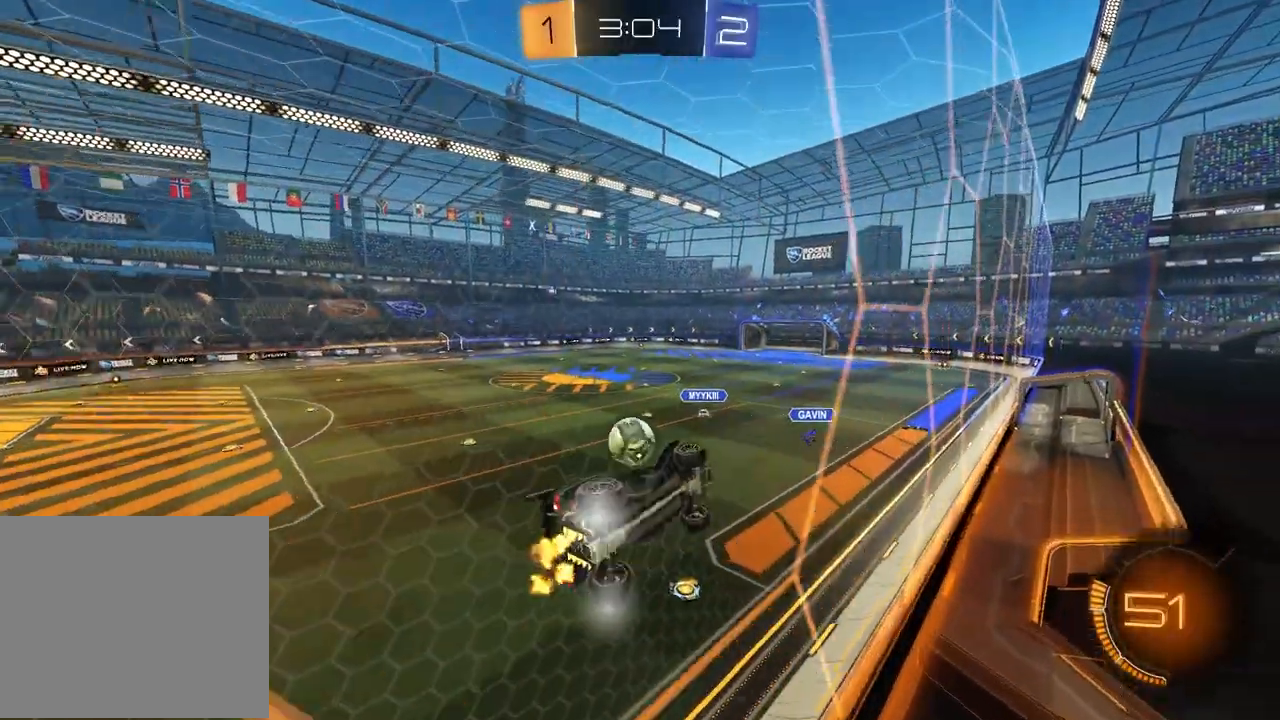
{"buttons": ["SQUARE", "R1", "R2"], "left_stick": "down-left", "right_stick": "center", "events": [[33, "left_stick", "down-right"], [67, "CROSS", "down"], [183, "left_stick", "down-left"], [233, "CROSS", "up"], [250, "R1", "down"], [317, "SQUARE", "down"]]}
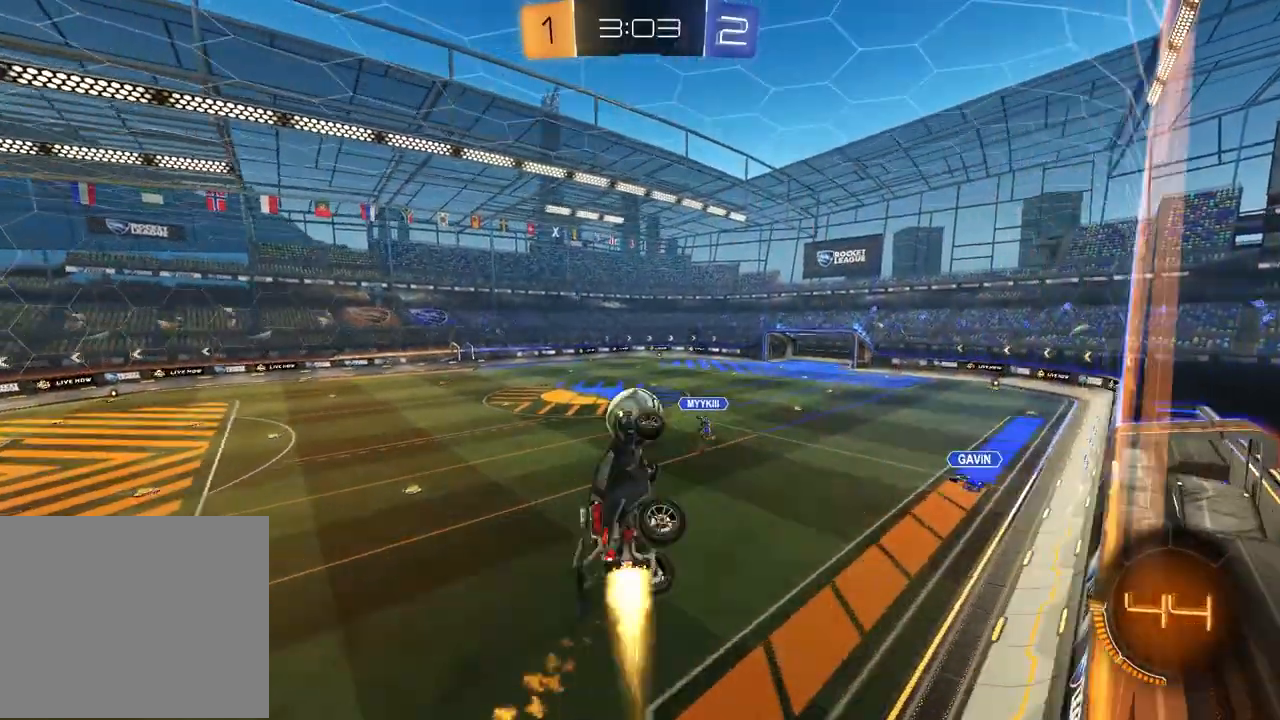
{"buttons": ["R2"], "left_stick": "down-right", "right_stick": "center", "events": [[117, "left_stick", "up"], [133, "SQUARE", "up"], [267, "CROSS", "down"], [417, "CROSS", "up"], [417, "left_stick", "down-right"], [450, "R1", "up"]]}
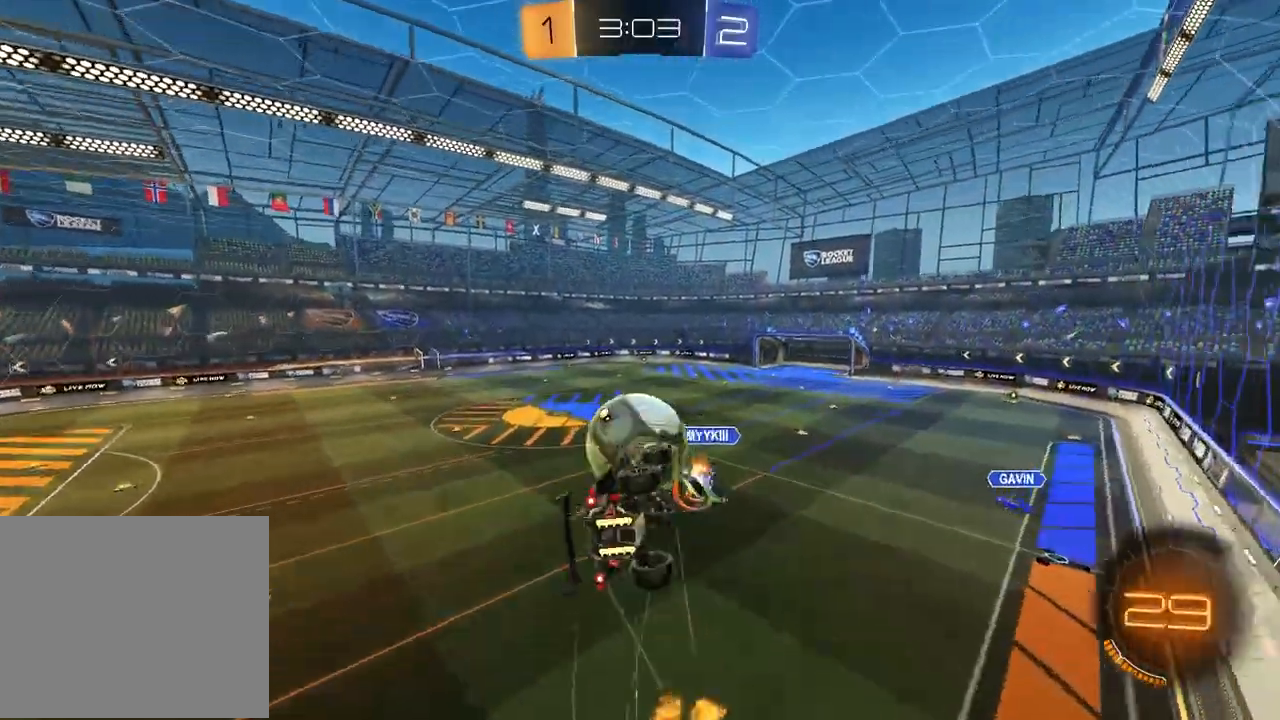
{"buttons": ["R2"], "left_stick": "down-right", "right_stick": "center", "events": []}
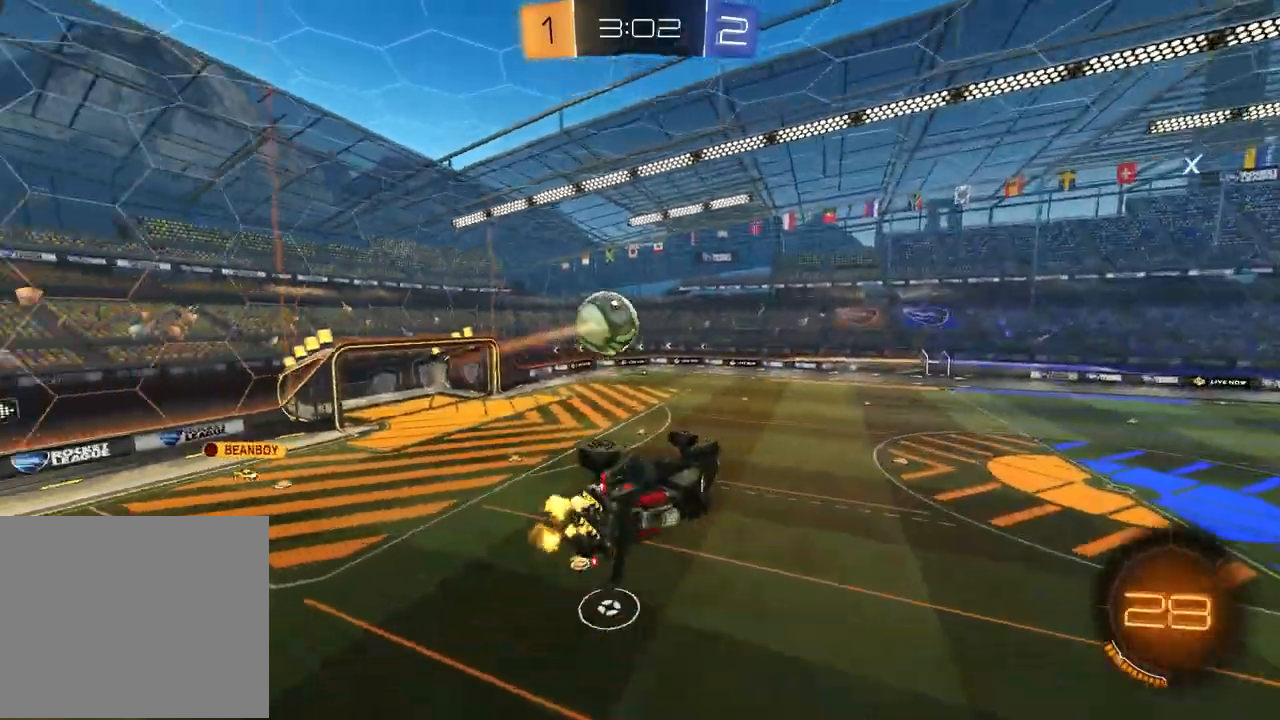
{"buttons": ["R1", "R2"], "left_stick": "center", "right_stick": "center", "events": [[33, "left_stick", "down-left"], [50, "L1", "down"], [117, "TRIANGLE", "down"], [150, "R1", "down"], [217, "TRIANGLE", "up"], [283, "L1", "up"], [283, "left_stick", "center"]]}
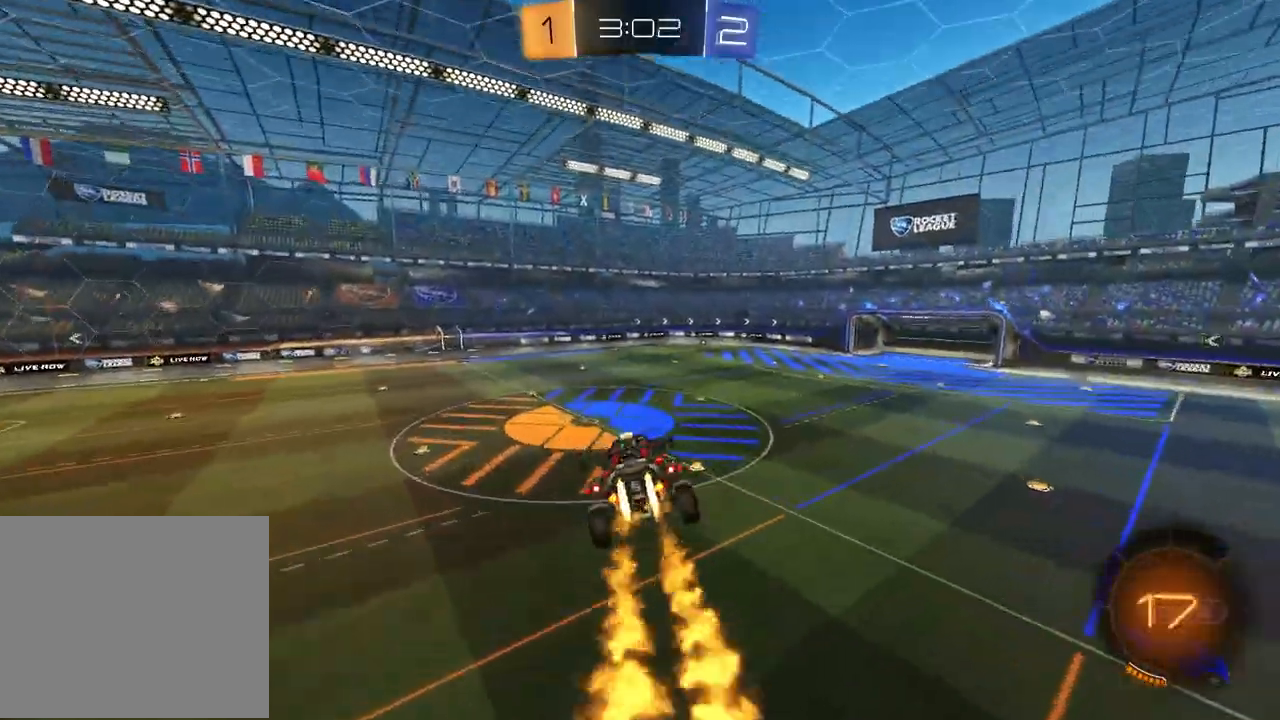
{"buttons": ["TRIANGLE", "R2"], "left_stick": "down-left", "right_stick": "center", "events": [[33, "SQUARE", "down"], [133, "SQUARE", "up"], [350, "R1", "up"], [400, "left_stick", "down-left"], [483, "TRIANGLE", "down"]]}
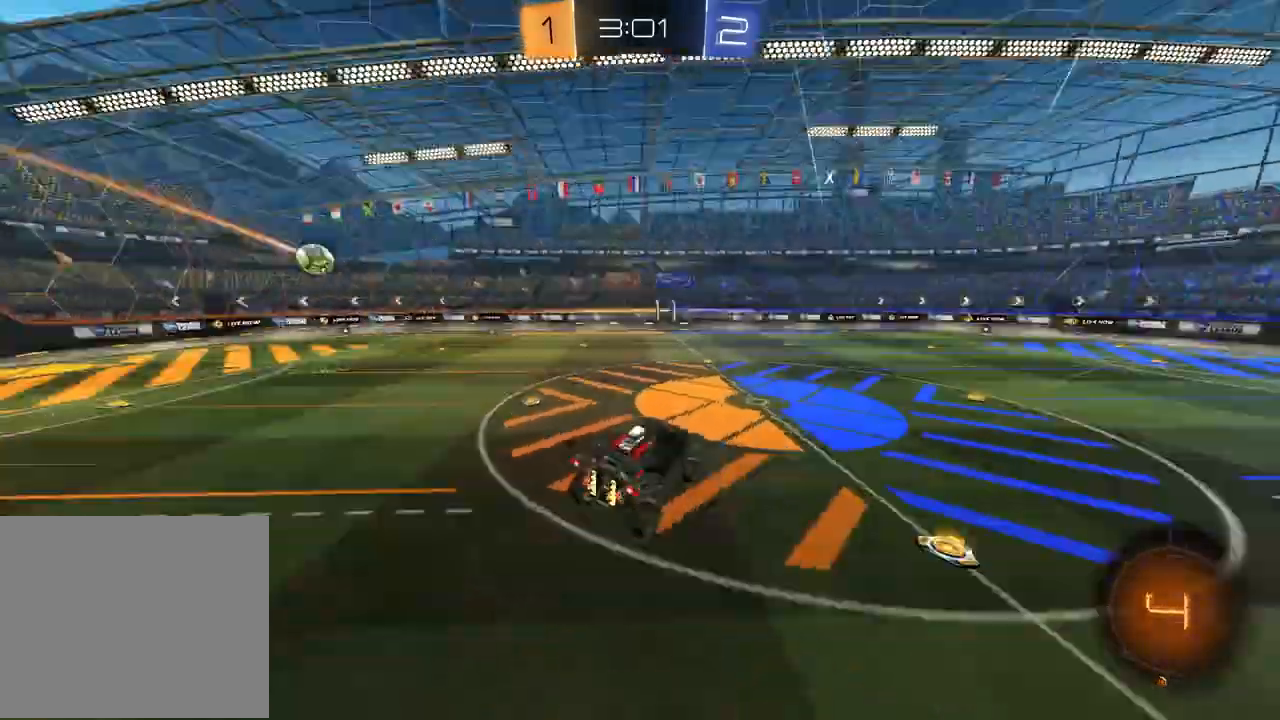
{"buttons": ["R1", "R2"], "left_stick": "center", "right_stick": "center", "events": [[17, "left_stick", "center"], [83, "TRIANGLE", "up"], [233, "left_stick", "left"], [333, "R1", "down"], [417, "left_stick", "center"]]}
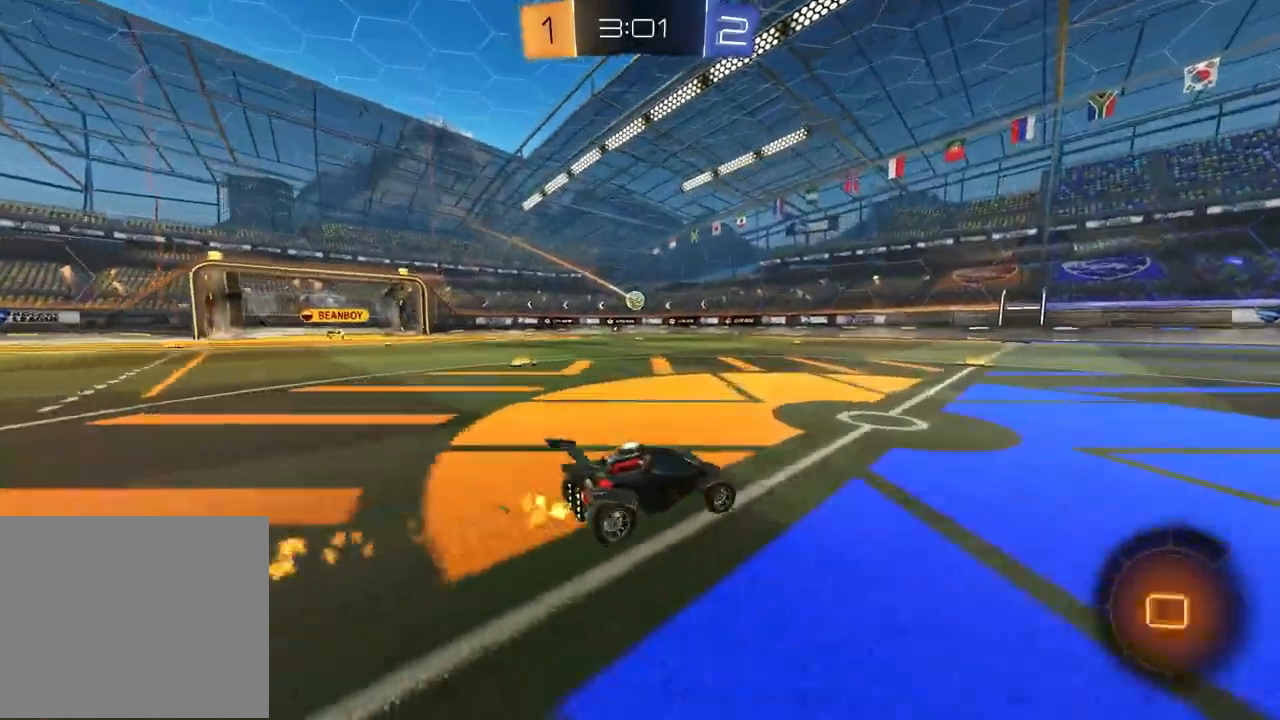
{"buttons": ["R2"], "left_stick": "center", "right_stick": "center", "events": [[133, "left_stick", "left"], [317, "R1", "up"], [333, "left_stick", "center"]]}
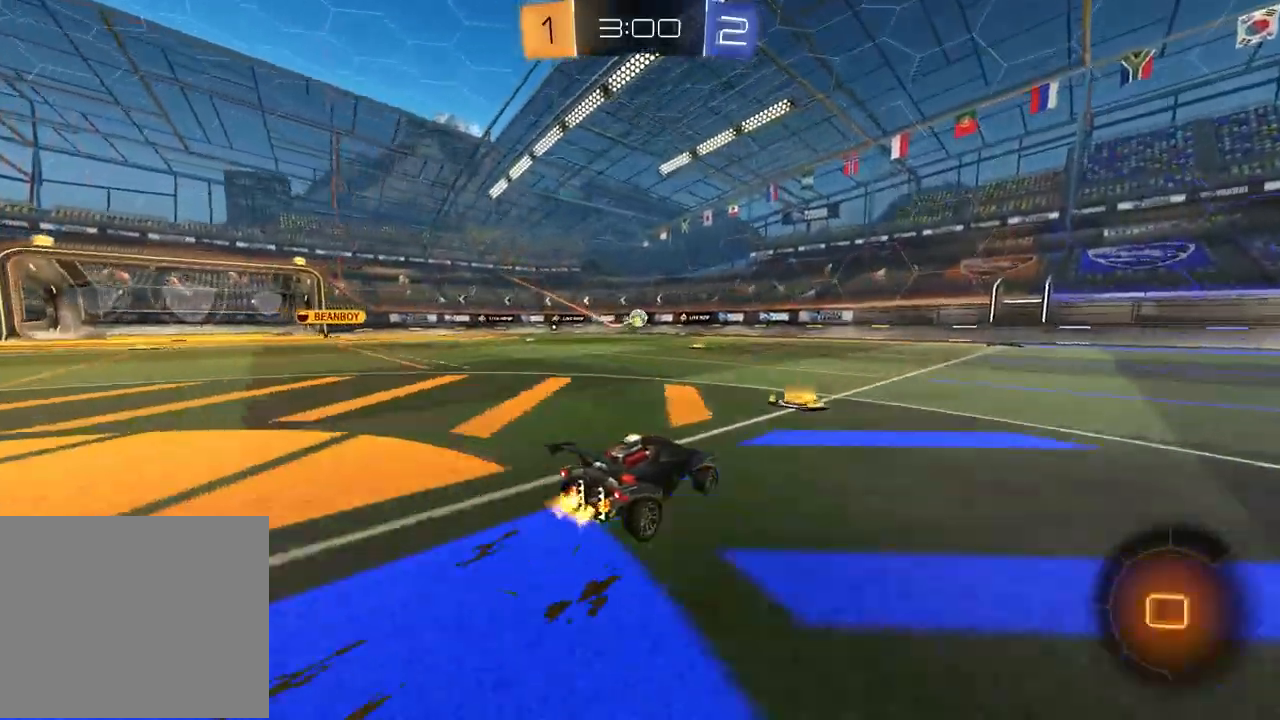
{"buttons": ["R2"], "left_stick": "center", "right_stick": "center", "events": [[150, "R1", "down"], [483, "R1", "up"]]}
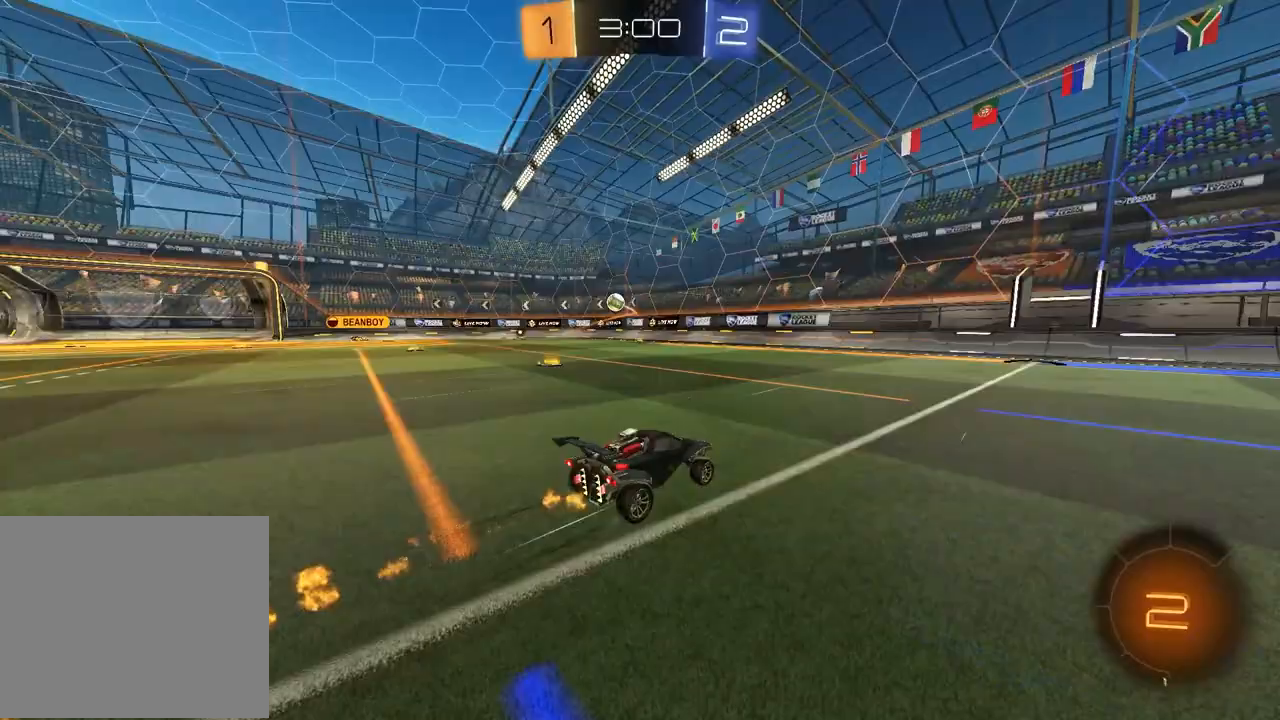
{"buttons": ["R2"], "left_stick": "right", "right_stick": "center", "events": [[433, "left_stick", "right"]]}
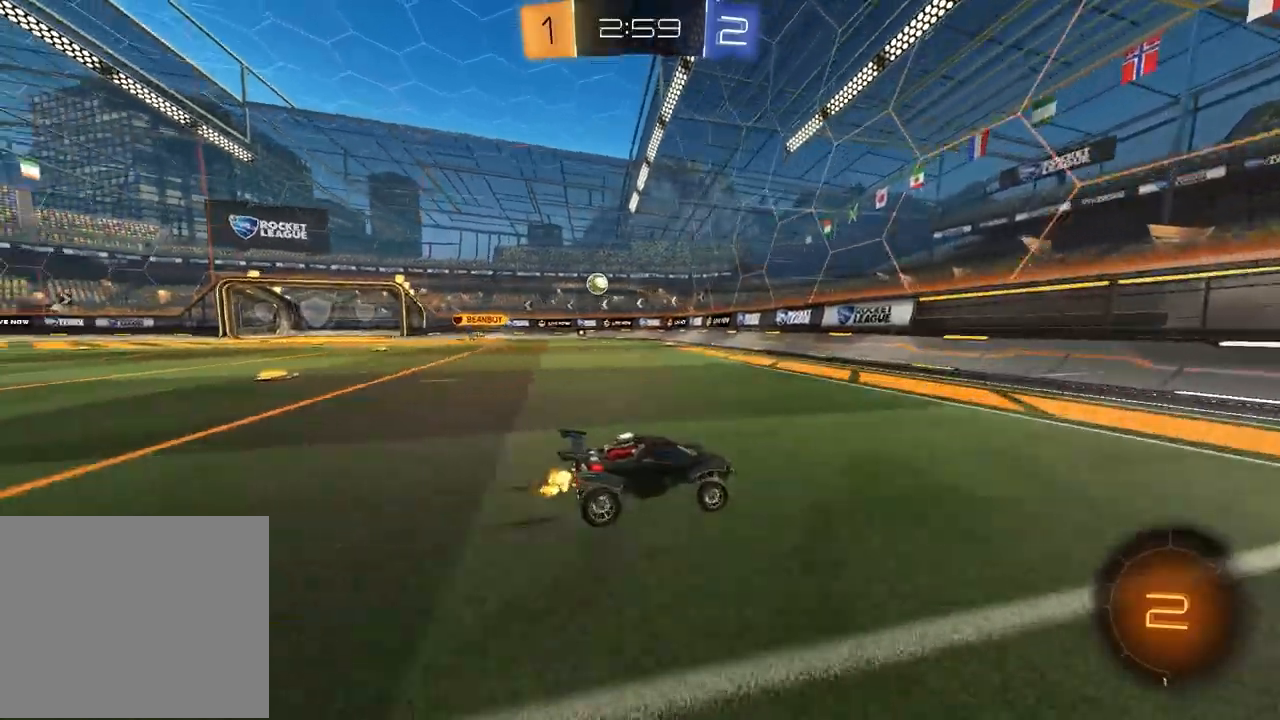
{"buttons": ["R2"], "left_stick": "right", "right_stick": "center", "events": [[17, "L1", "down"], [150, "L1", "up"]]}
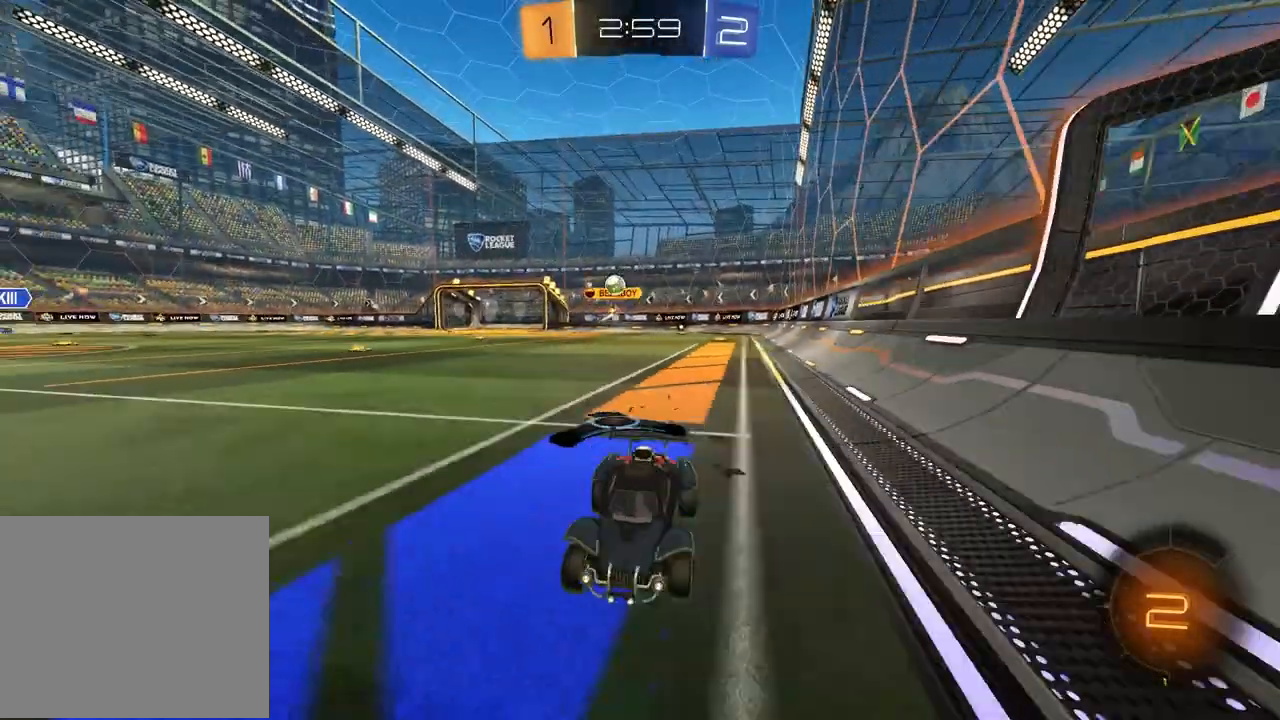
{"buttons": ["R2"], "left_stick": "right", "right_stick": "center", "events": [[300, "L1", "down"], [417, "L1", "up"]]}
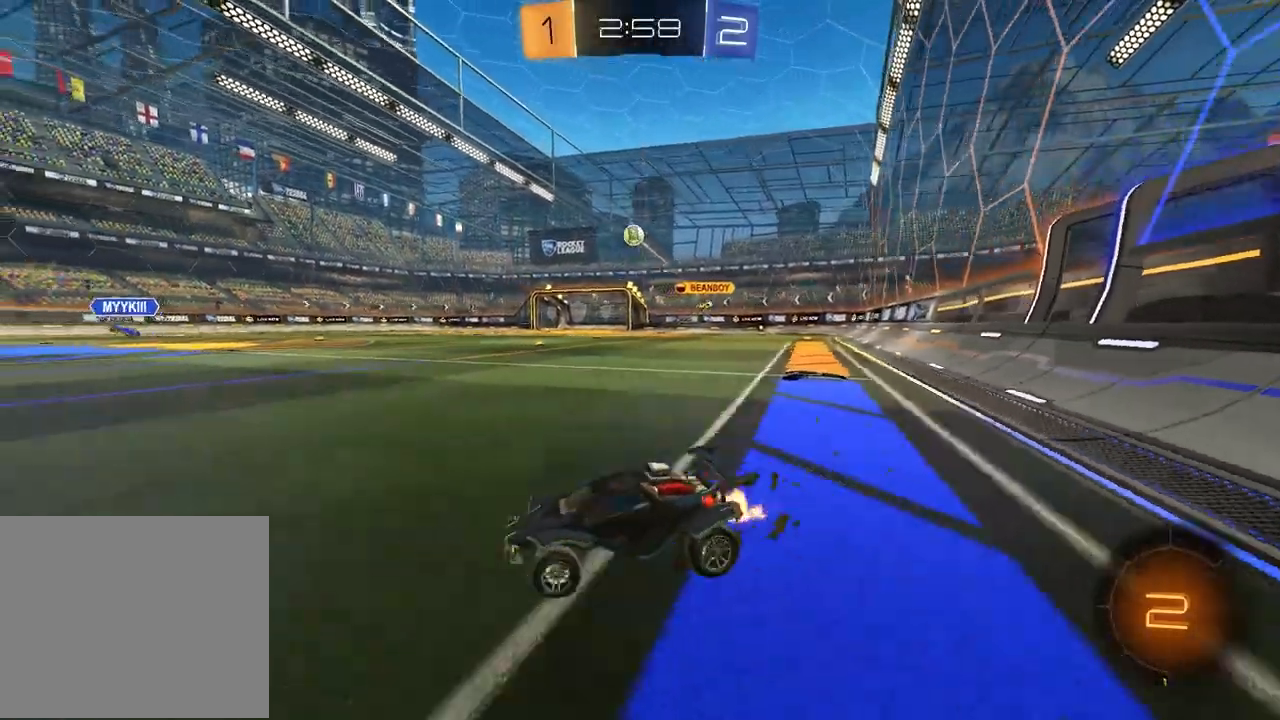
{"buttons": ["R2"], "left_stick": "up", "right_stick": "center", "events": [[100, "left_stick", "center"], [333, "left_stick", "up"], [350, "CROSS", "down"], [417, "CROSS", "up"]]}
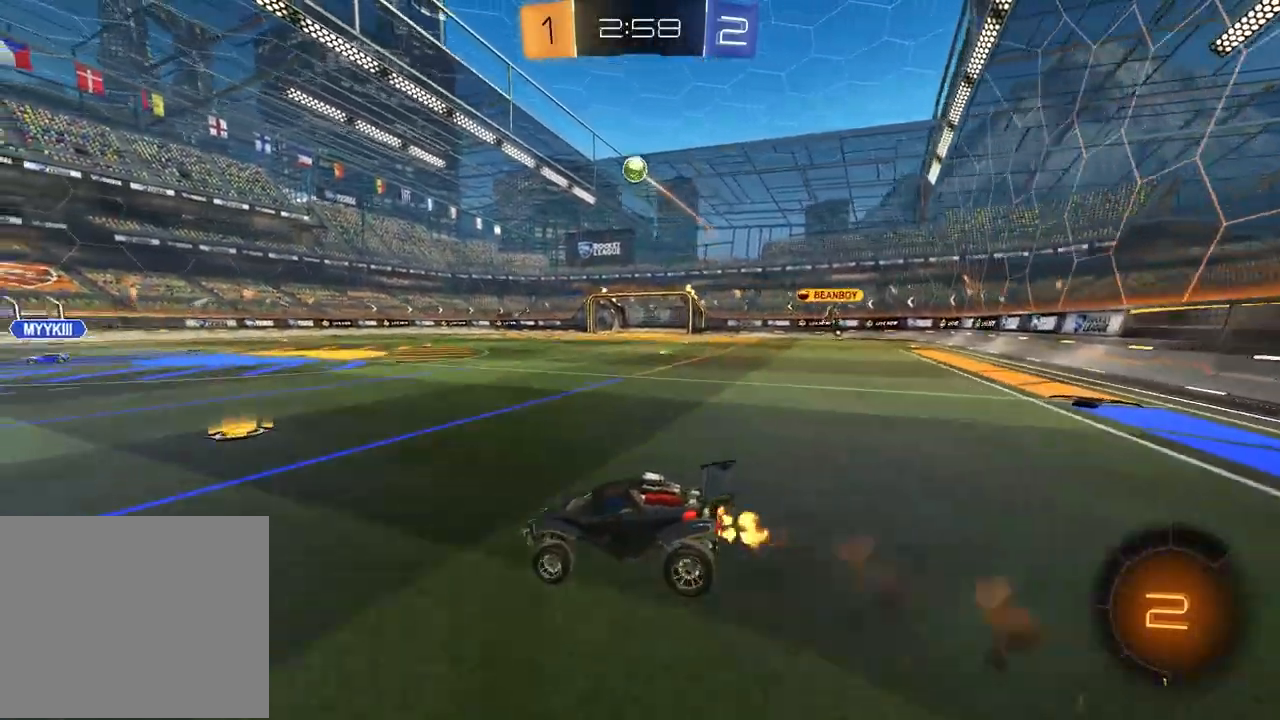
{"buttons": ["R2"], "left_stick": "down", "right_stick": "center", "events": [[17, "left_stick", "center"], [383, "left_stick", "down"]]}
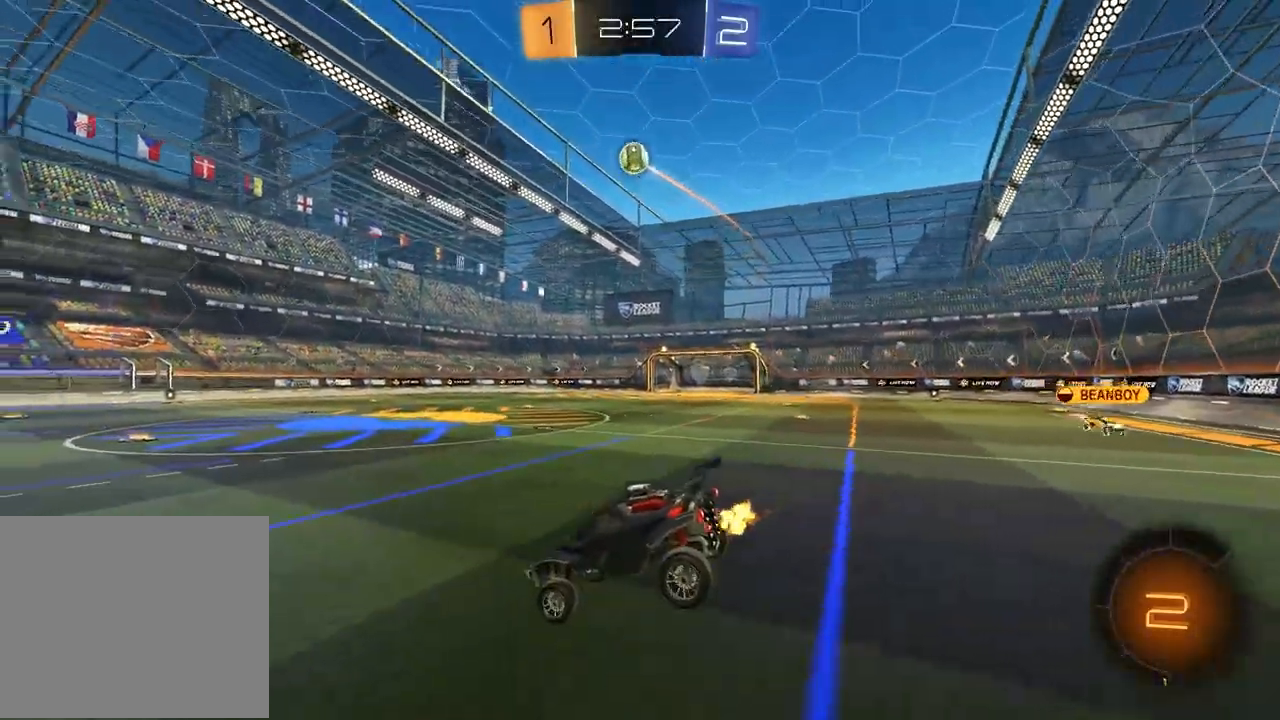
{"buttons": ["CROSS", "R2"], "left_stick": "up-right", "right_stick": "center", "events": [[33, "TRIANGLE", "down"], [150, "TRIANGLE", "up"], [200, "left_stick", "center"], [300, "left_stick", "up"], [450, "CROSS", "down"], [483, "left_stick", "up-right"]]}
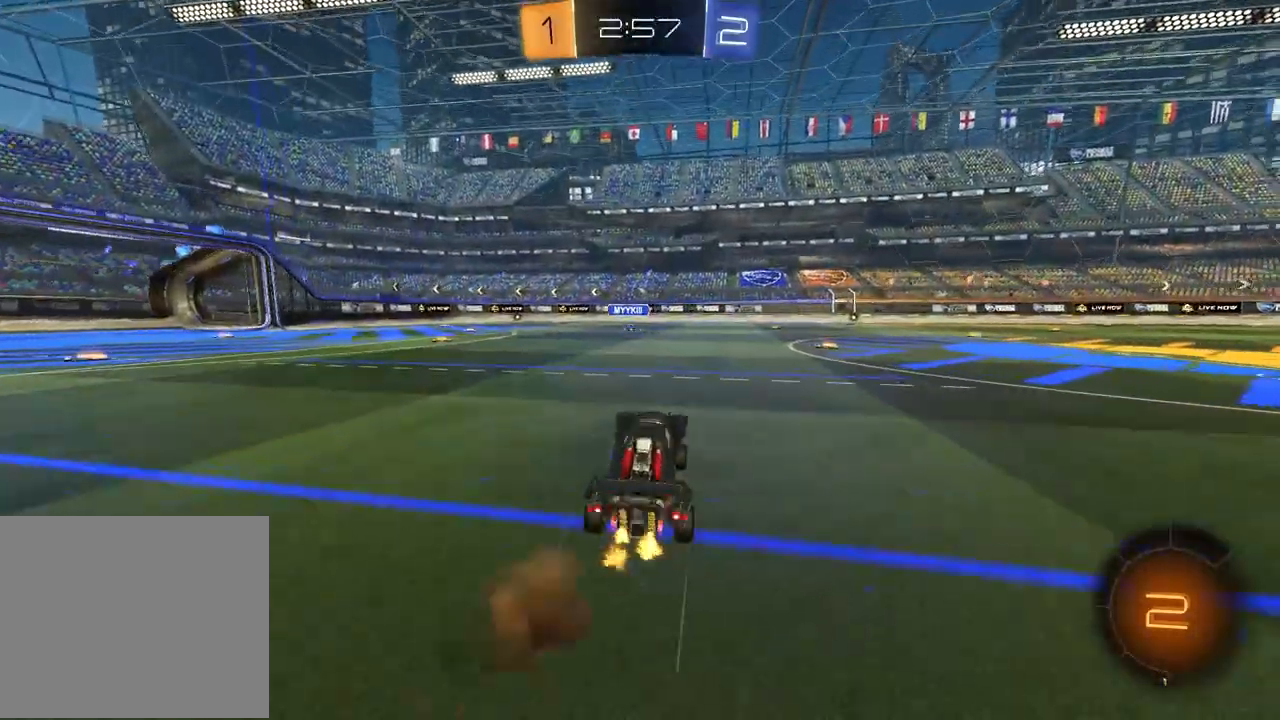
{"buttons": ["R2"], "left_stick": "center", "right_stick": "center", "events": [[50, "CROSS", "up"], [183, "left_stick", "right"], [317, "TRIANGLE", "down"], [417, "TRIANGLE", "up"], [433, "left_stick", "center"]]}
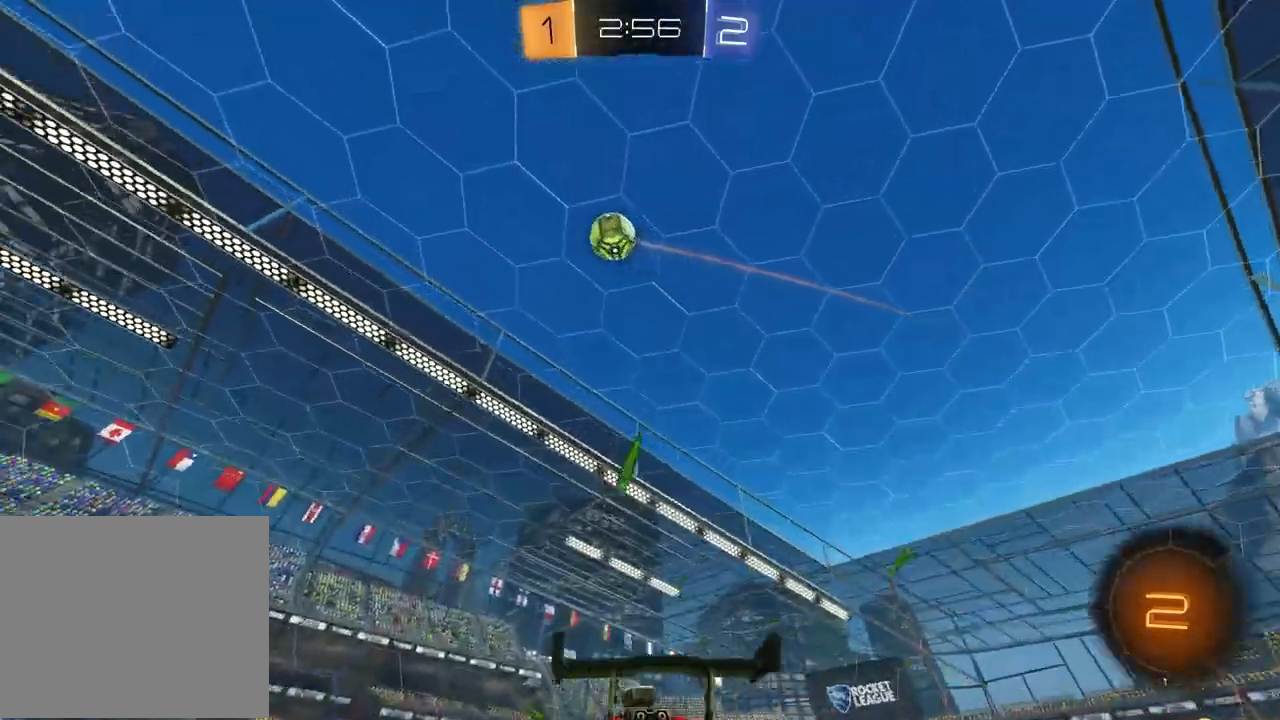
{"buttons": ["R2"], "left_stick": "center", "right_stick": "down", "events": [[83, "right_stick", "down-left"], [333, "left_stick", "left"], [417, "left_stick", "center"], [483, "right_stick", "down"]]}
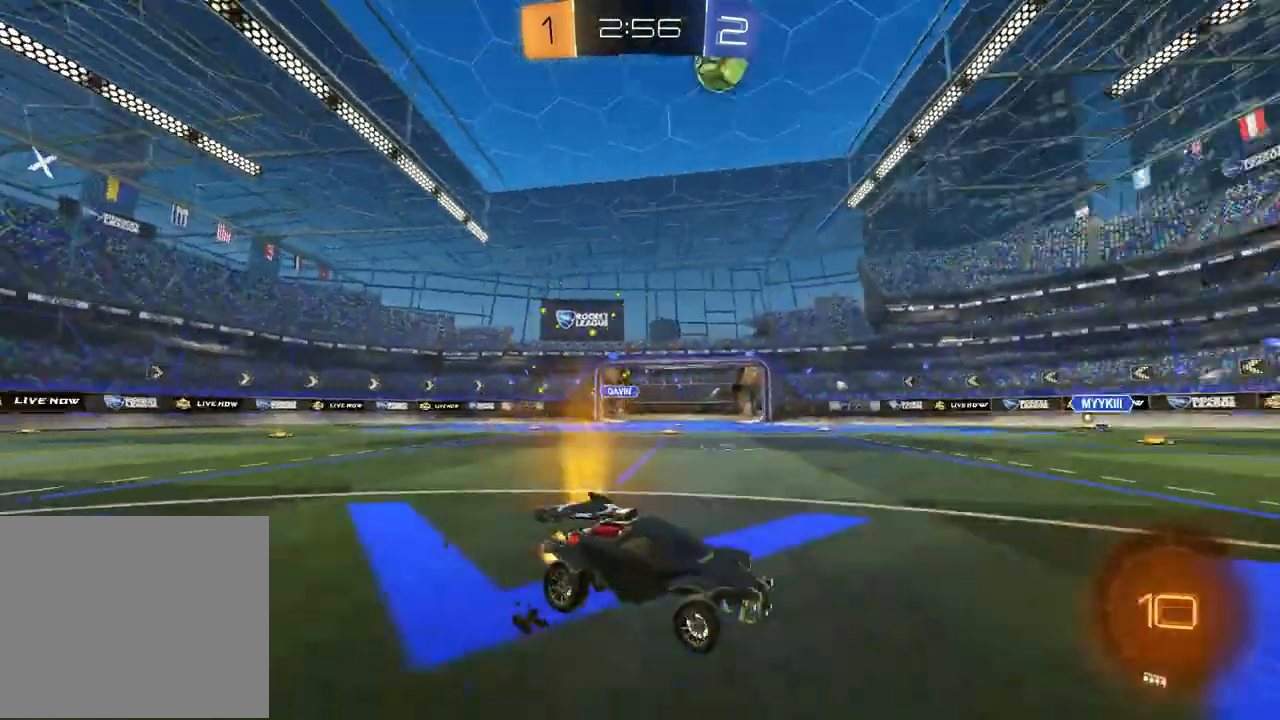
{"buttons": ["R2"], "left_stick": "left", "right_stick": "center", "events": [[17, "right_stick", "center"], [467, "left_stick", "left"]]}
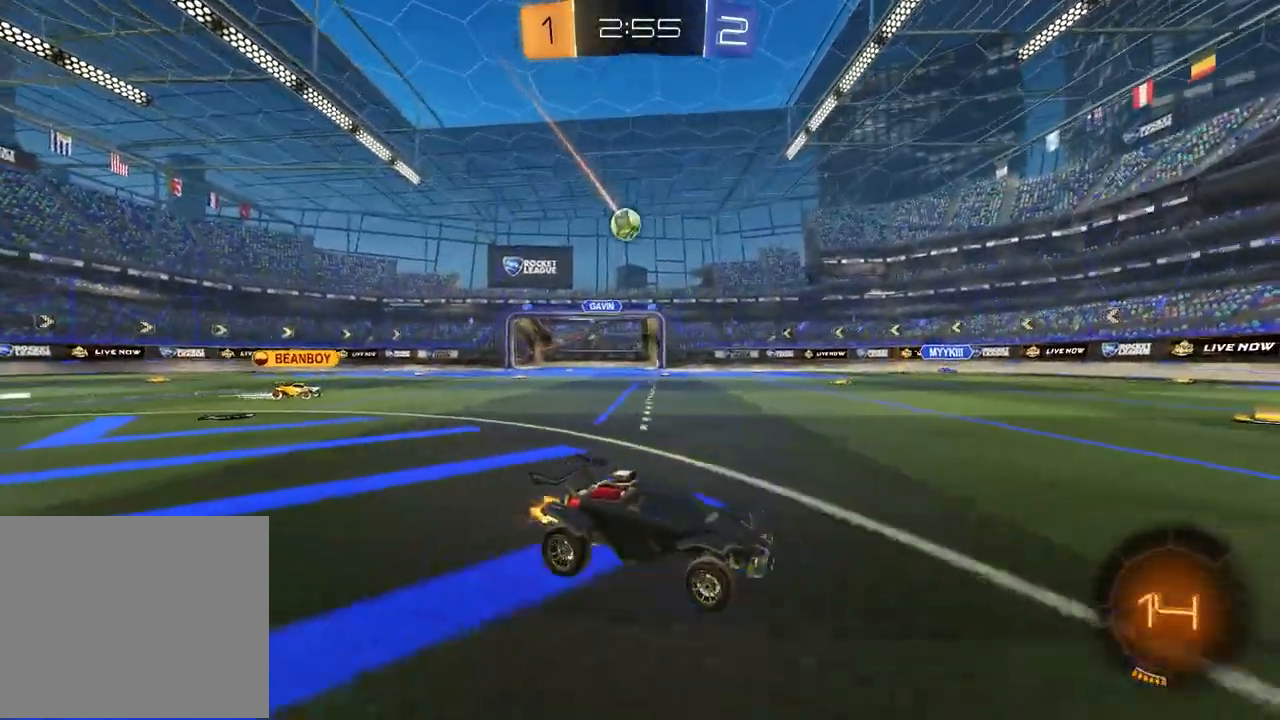
{"buttons": ["R2"], "left_stick": "center", "right_stick": "center", "events": [[200, "left_stick", "center"], [283, "left_stick", "right"], [433, "left_stick", "center"]]}
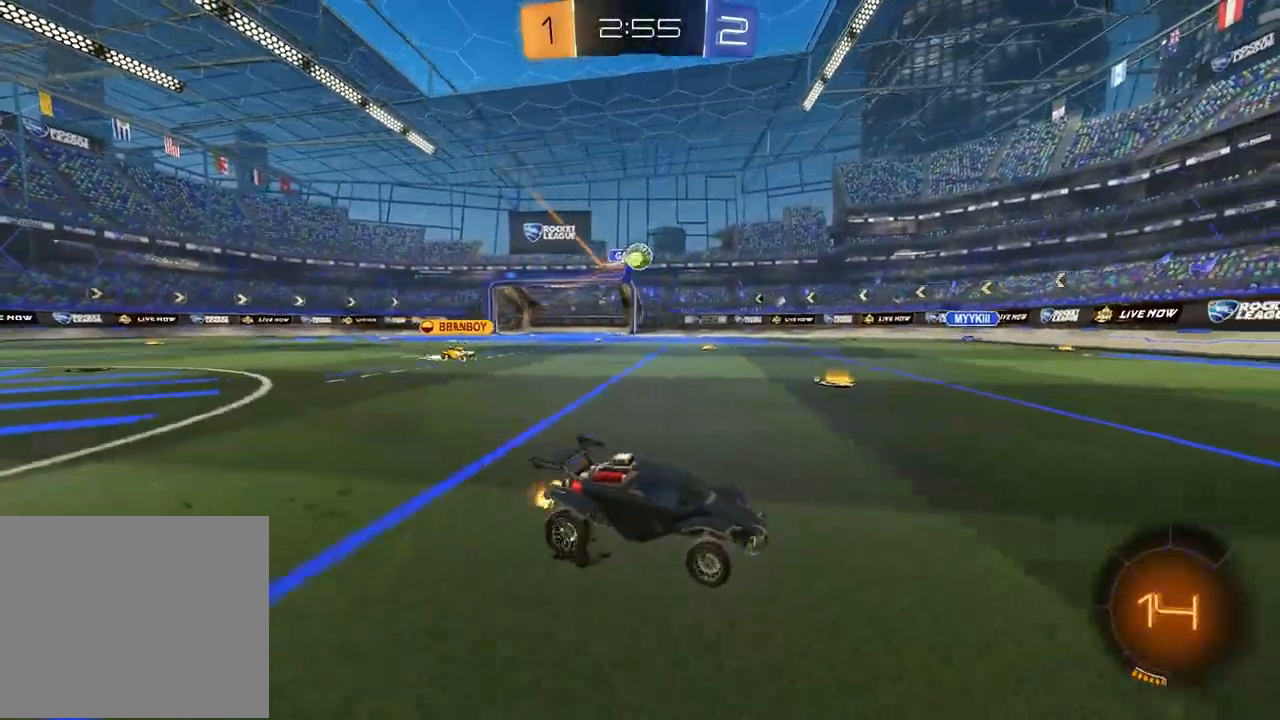
{"buttons": ["R1", "R2"], "left_stick": "left", "right_stick": "center", "events": [[300, "R1", "down"], [367, "left_stick", "left"]]}
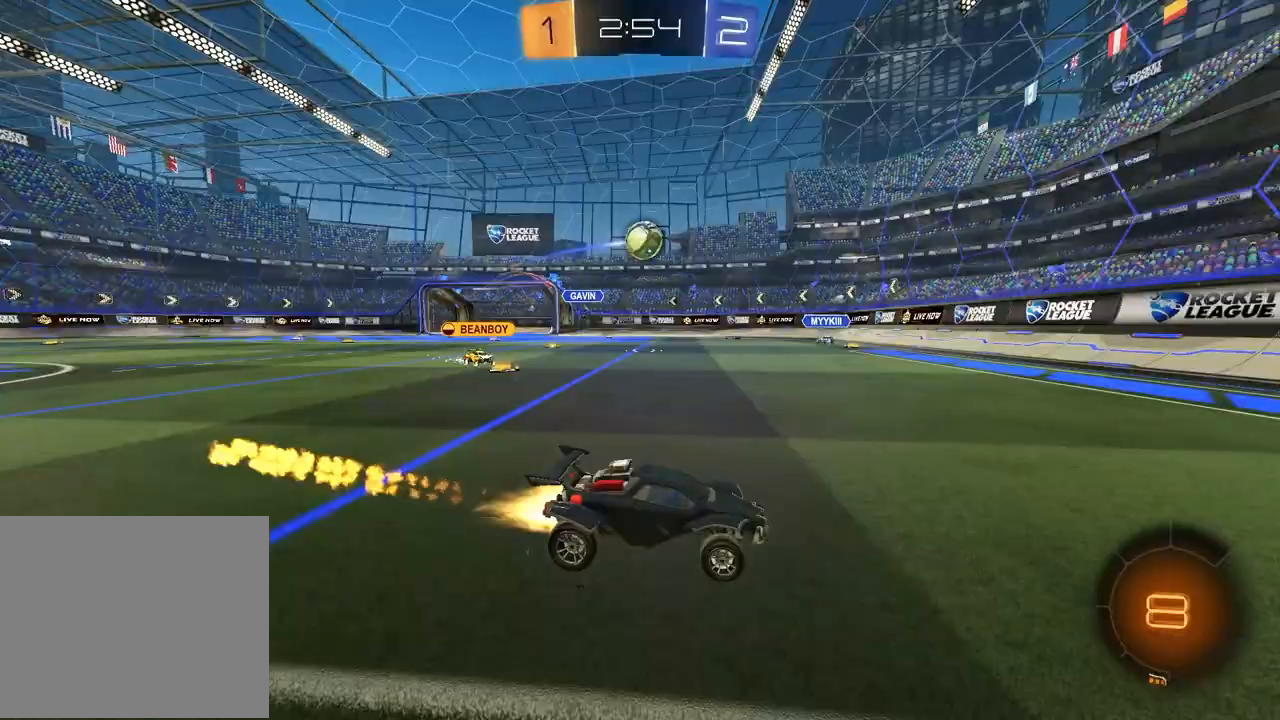
{"buttons": ["L1", "R2"], "left_stick": "down-right", "right_stick": "center", "events": [[67, "R1", "up"], [283, "CROSS", "down"], [333, "L1", "down"], [383, "left_stick", "down-right"], [483, "CROSS", "up"]]}
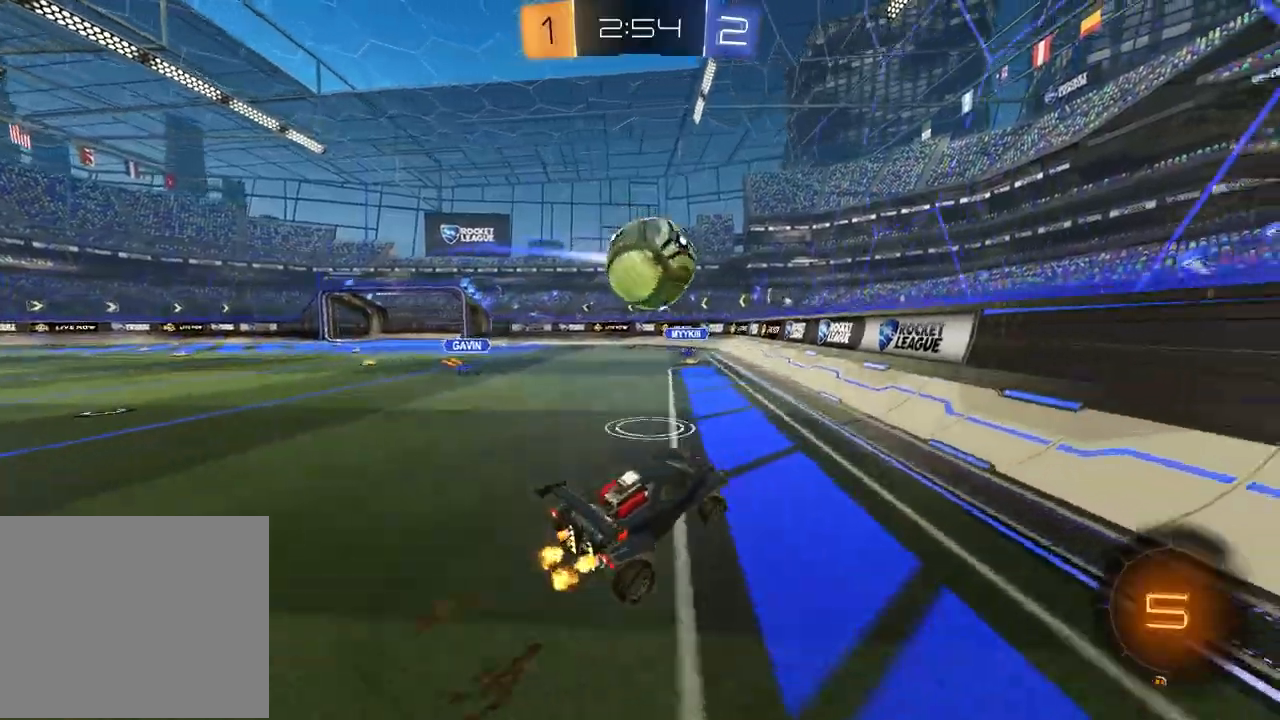
{"buttons": ["R2"], "left_stick": "down-left", "right_stick": "center", "events": [[33, "left_stick", "up-right"], [83, "L1", "up"], [83, "left_stick", "up-left"], [150, "CROSS", "down"], [283, "CROSS", "up"], [300, "left_stick", "down-left"]]}
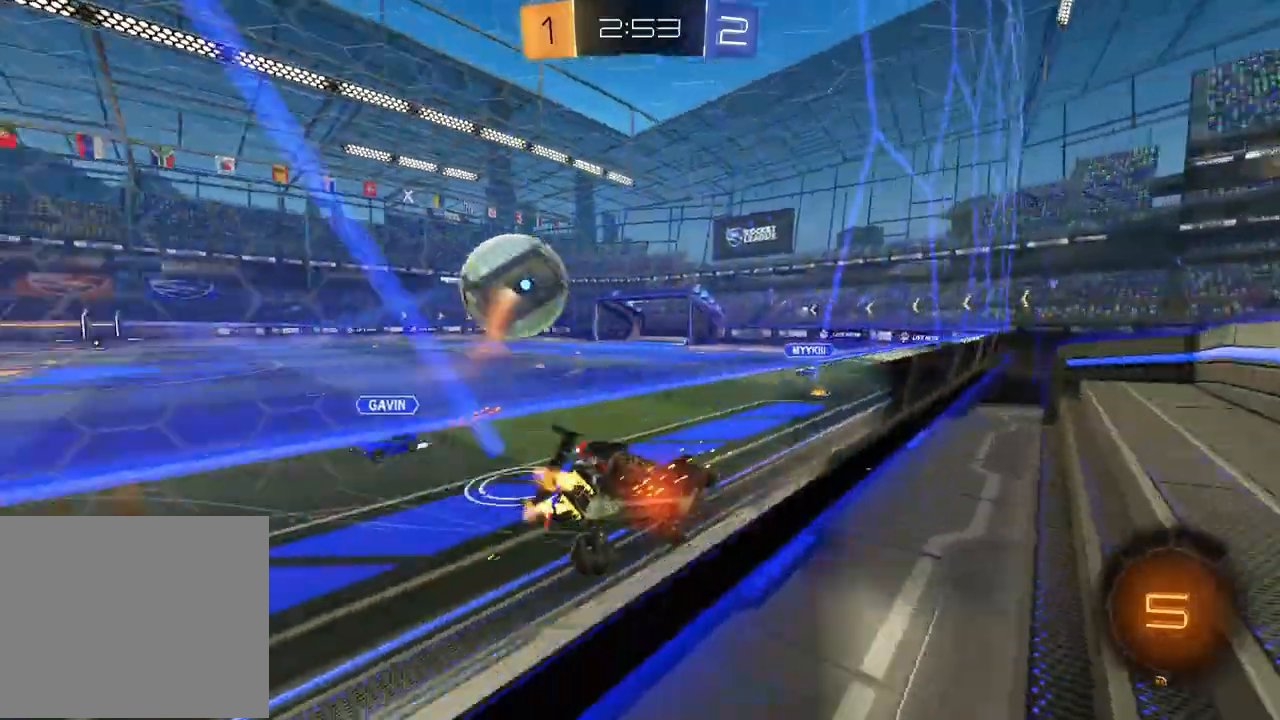
{"buttons": ["R2"], "left_stick": "left", "right_stick": "center", "events": [[250, "left_stick", "left"]]}
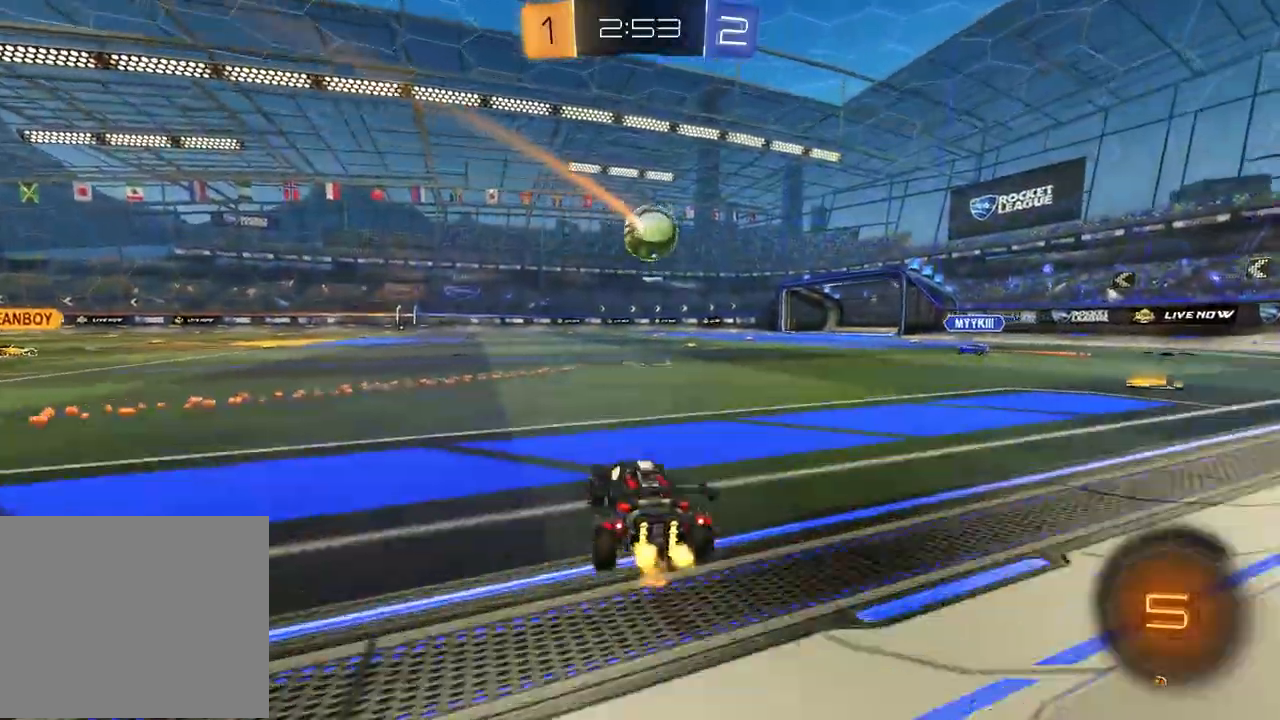
{"buttons": ["R2"], "left_stick": "left", "right_stick": "center", "events": [[17, "L1", "down"], [83, "TRIANGLE", "down"], [150, "L1", "up"], [167, "TRIANGLE", "up"]]}
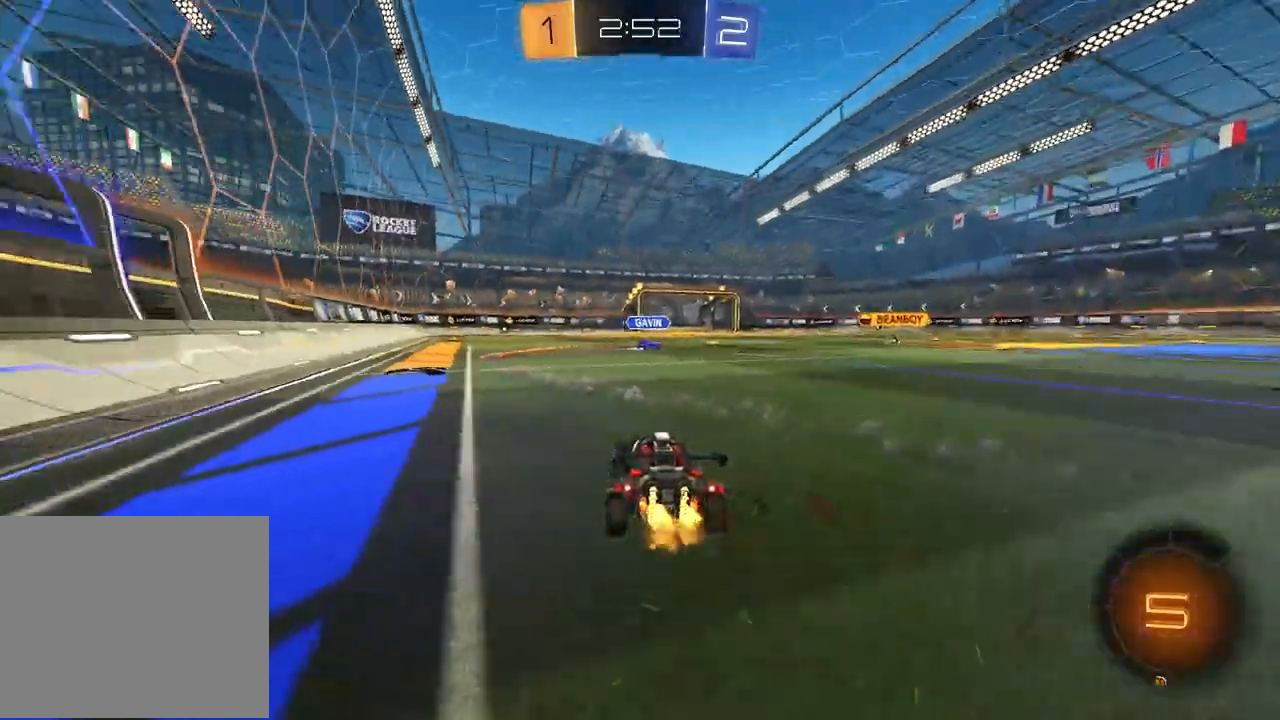
{"buttons": ["R1", "R2"], "left_stick": "down", "right_stick": "center"}
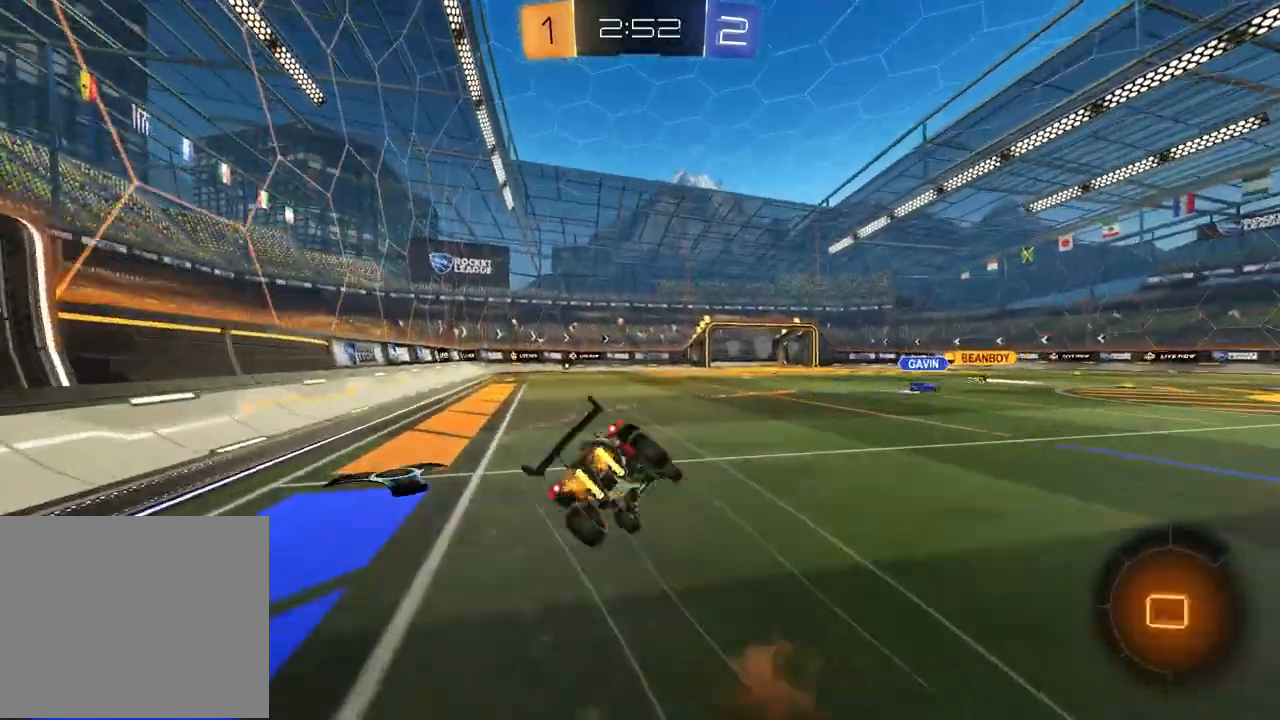
{"buttons": ["L1", "R2"], "left_stick": "down-left", "right_stick": "center", "events": [[50, "TRIANGLE", "down"], [150, "left_stick", "down-right"], [183, "TRIANGLE", "up"], [250, "R1", "up"], [267, "left_stick", "right"], [450, "L1", "down"], [450, "left_stick", "down-left"]]}